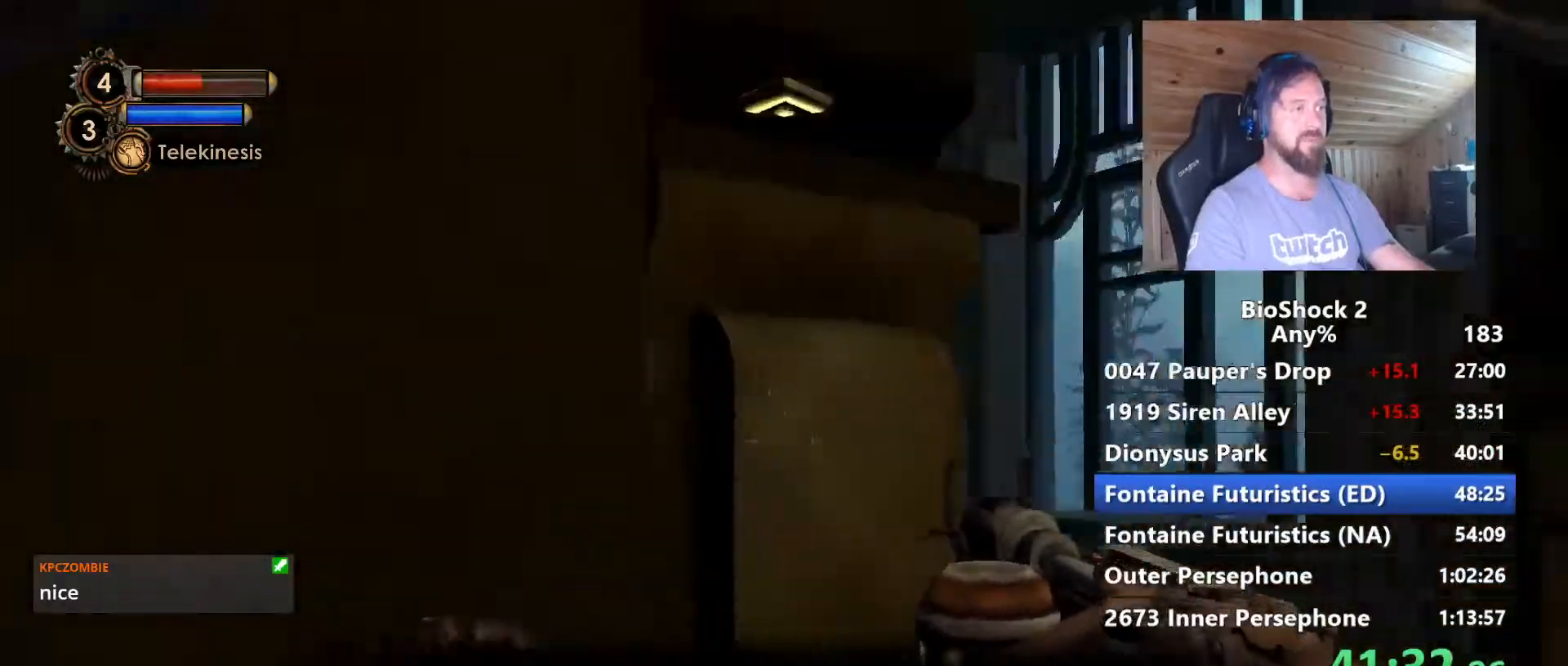
Gameplay with keyboard and mouse; each line is a JSON object with the keys and mouse buttons held at the frame after it. "events" lists presses ("down") and releases ("up") of "1", "2", "3", "4", "5", "a", "alt", "c", "caps_lock", "ctrl", "d", "e", "f", "g", "q", "r", "s", "shift", "space", "t", "tab", "v", "w", "x", "z", "mouse_left", "mouse_wheel" and "mouse_right" between this image and that frame as [ms after this image, input, new state], when the widget could be followed in between. "mouse_left", "mouse_wheel", "mouse_right" = the "left", "wheel", "right" buttons of the "mouse" list. No other keys are recorded. "wheel" means that the mouse wheel is clicked or scrolled. "mouse_move" is the direction in which the mouse moves at that frame (one of eight, or "still"), when it could be read.
{"keys": ["a", "w"], "mouse": [], "mouse_move": "right", "events": [[434, "d", "up"], [484, "a", "down"]]}
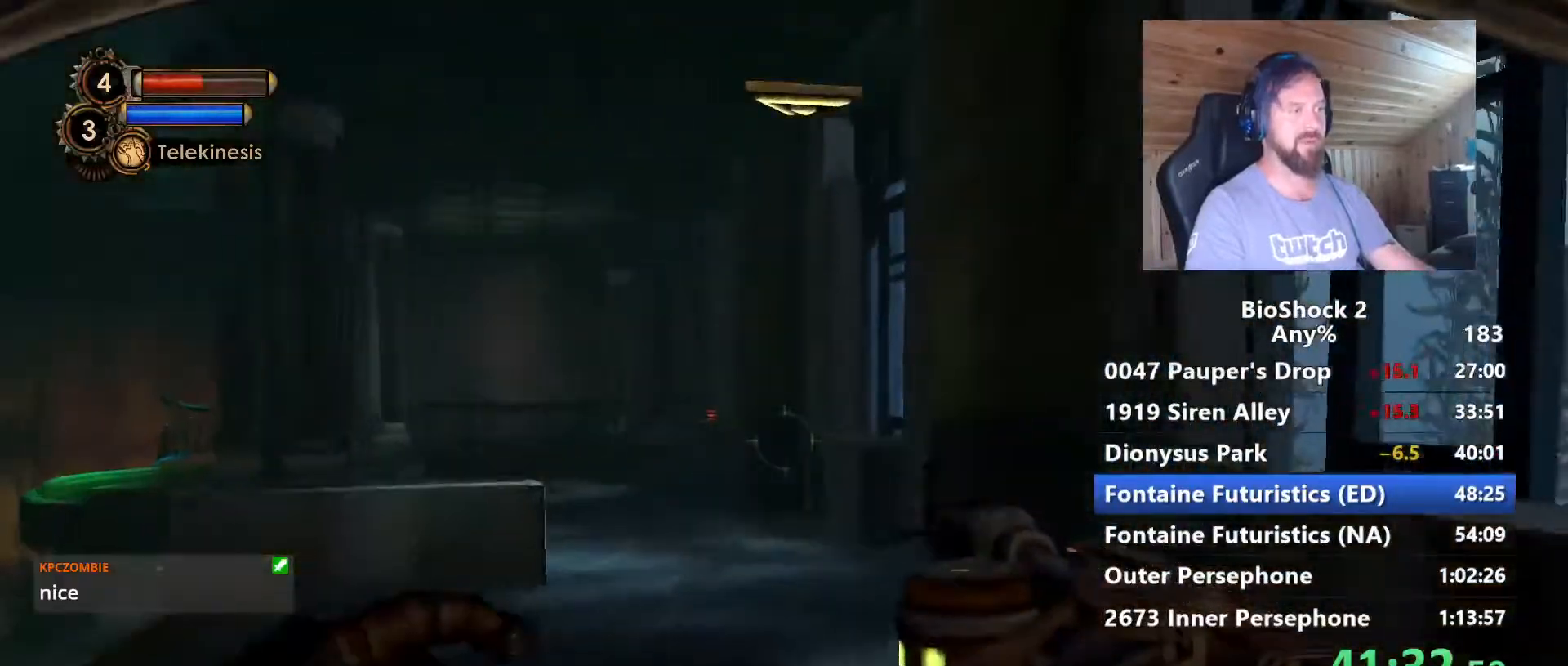
{"keys": ["f", "w"], "mouse": ["right"], "mouse_move": "still", "events": [[34, "a", "up"], [117, "mouse_right", "down"], [217, "a", "down"], [300, "a", "up"], [500, "f", "down"]]}
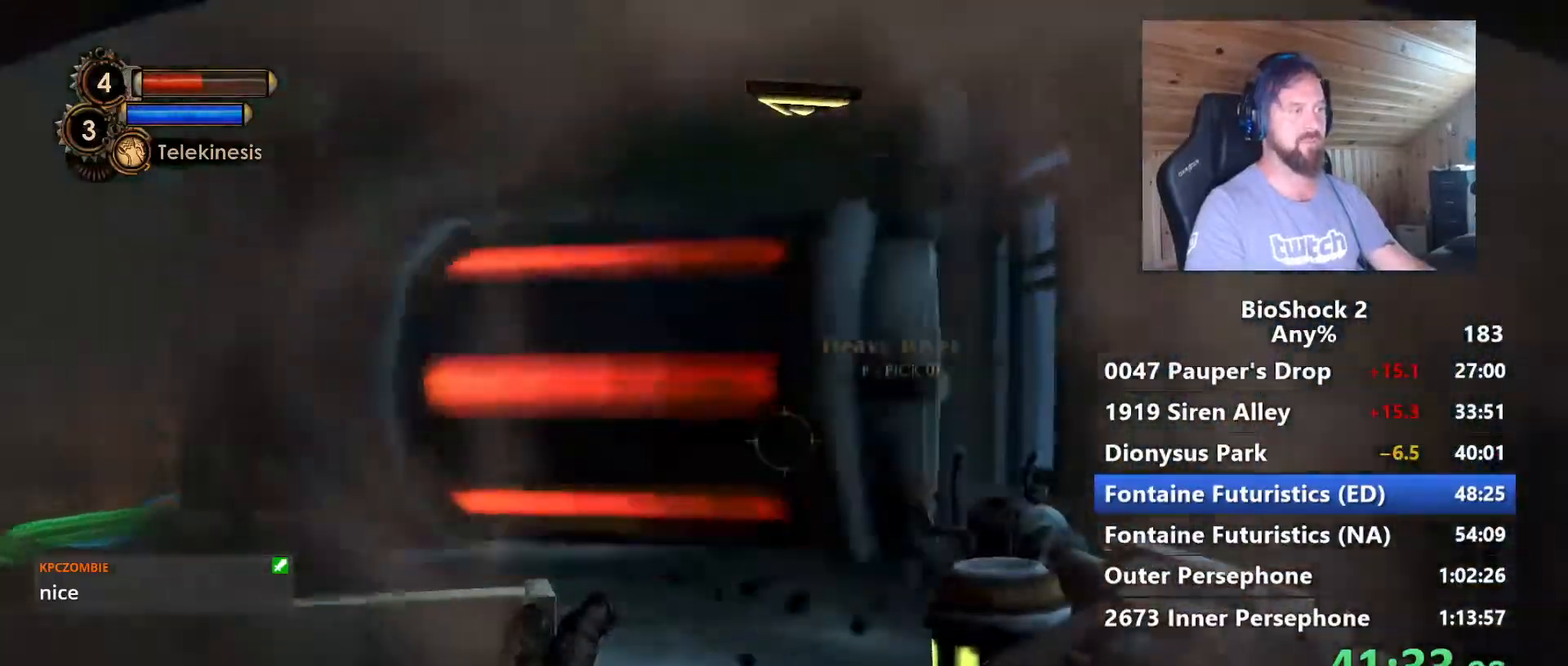
{"keys": ["w"], "mouse": ["right"], "mouse_move": "still", "events": [[134, "f", "up"], [234, "f", "down"], [367, "f", "up"]]}
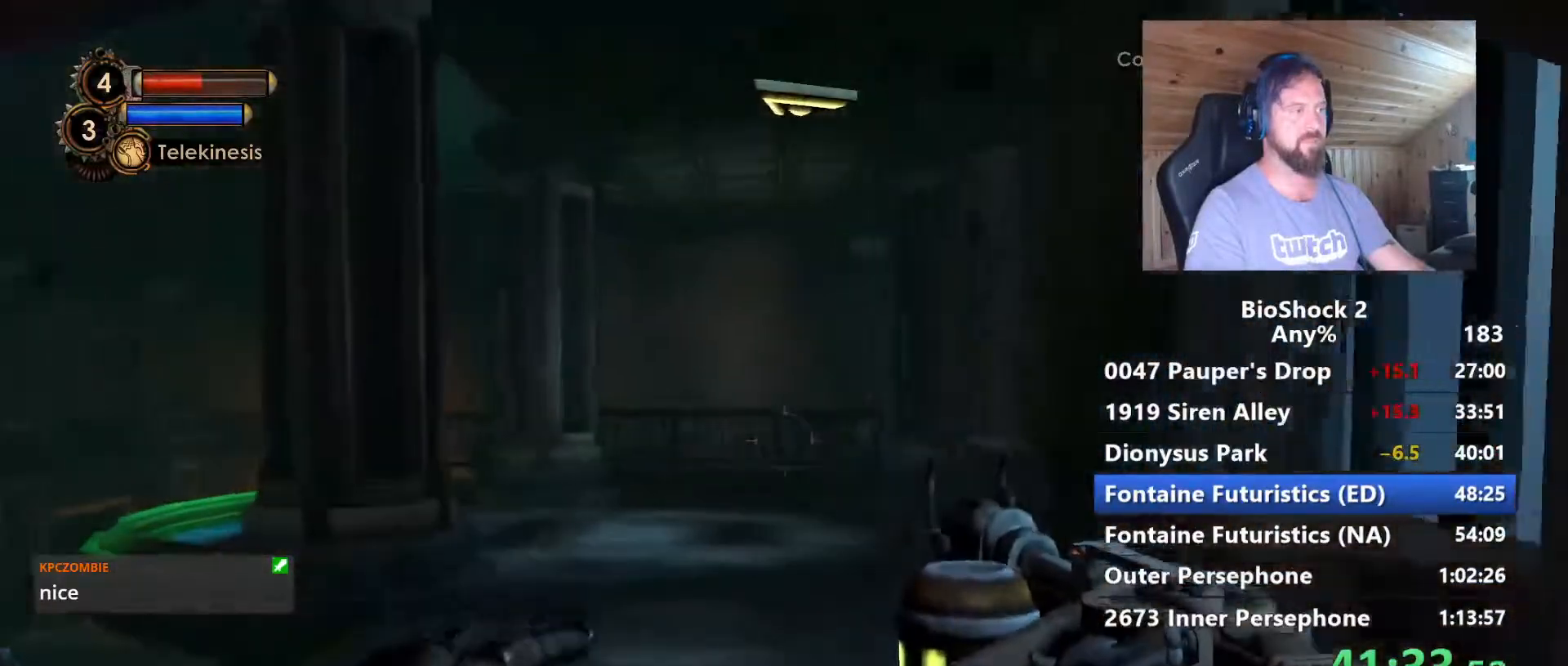
{"keys": ["w"], "mouse": [], "mouse_move": "still", "events": [[17, "mouse_right", "up"], [150, "d", "down"], [284, "d", "up"]]}
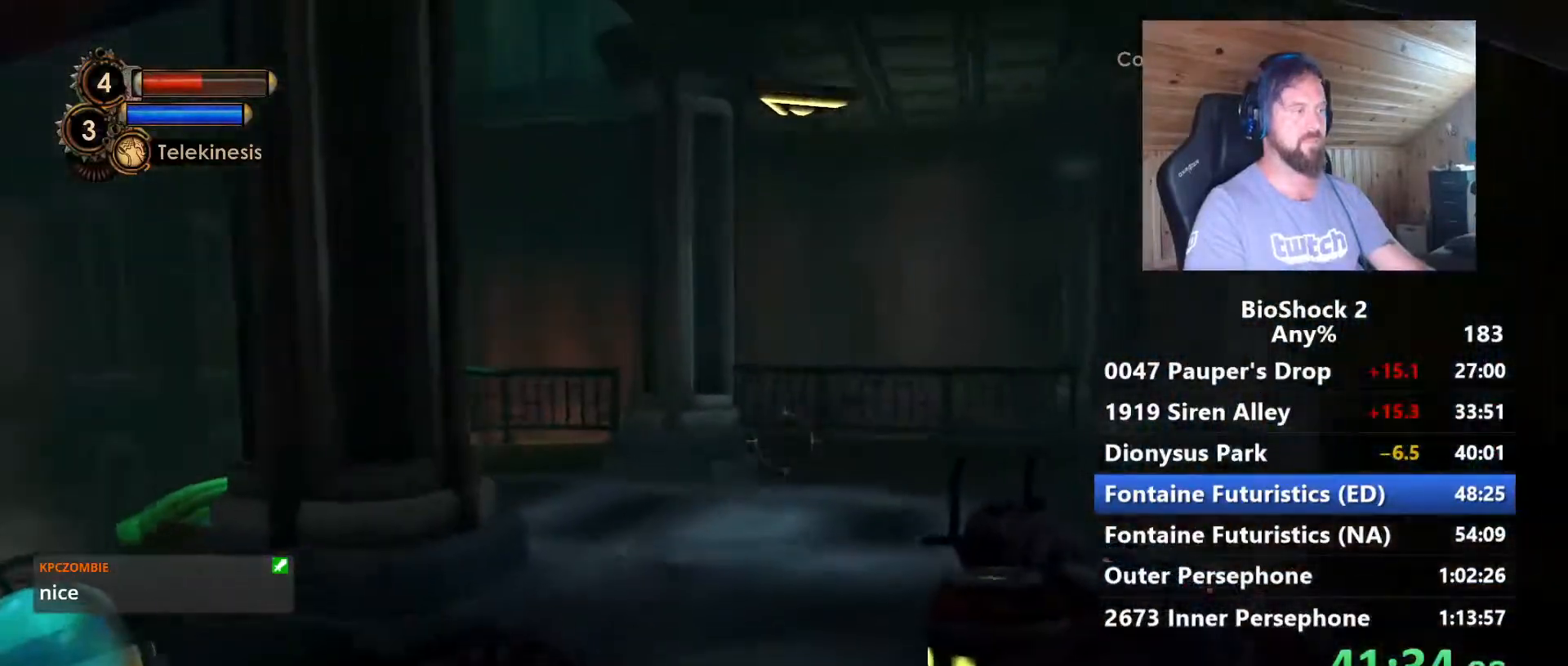
{"keys": ["w"], "mouse": [], "mouse_move": "still", "events": []}
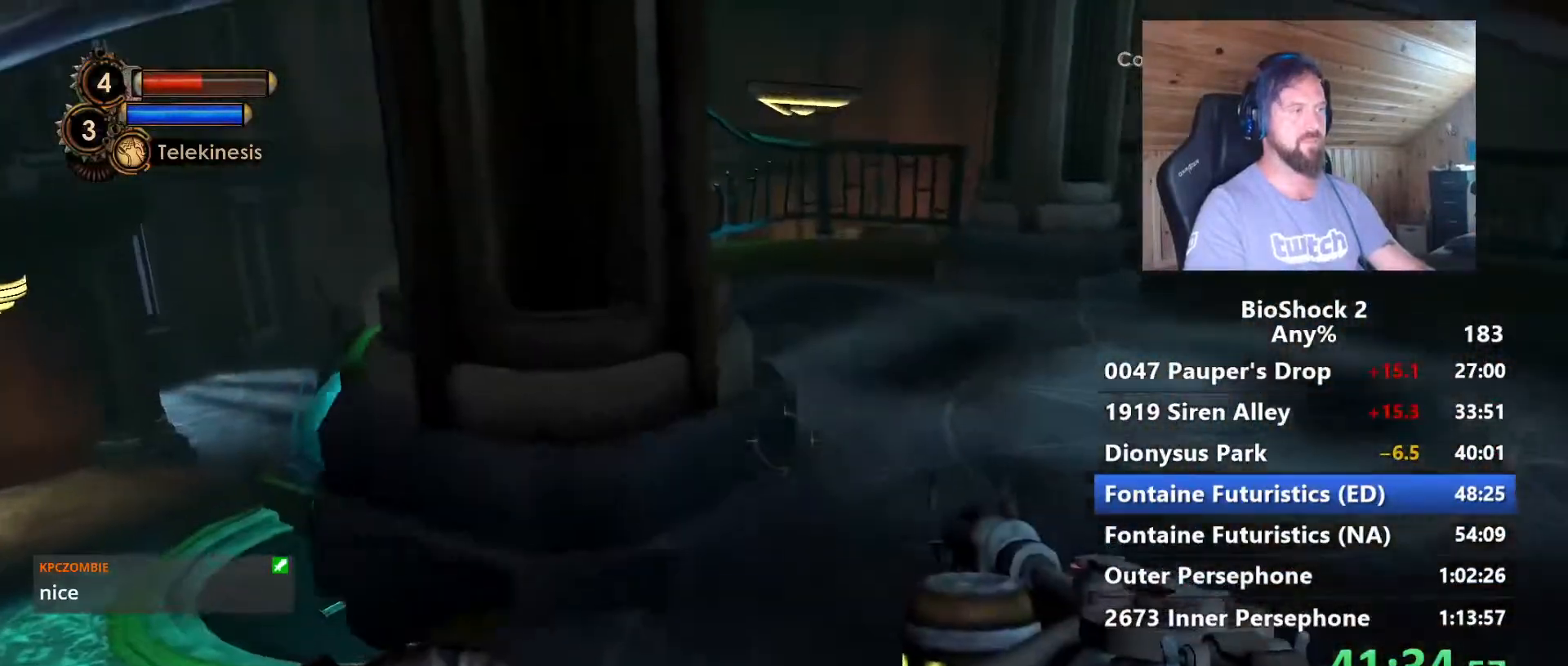
{"keys": ["d", "w"], "mouse": [], "mouse_move": "right", "events": [[84, "d", "down"]]}
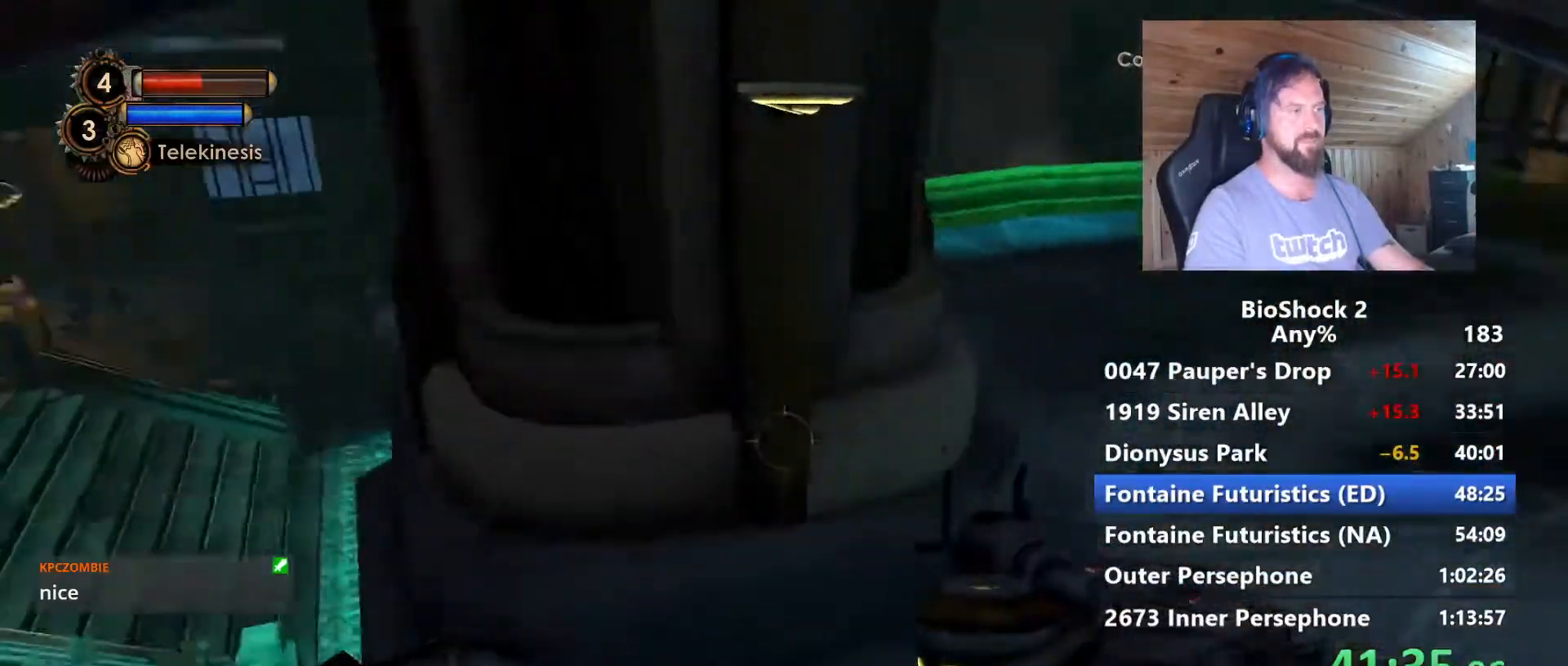
{"keys": ["w"], "mouse": [], "mouse_move": "right", "events": [[484, "d", "up"]]}
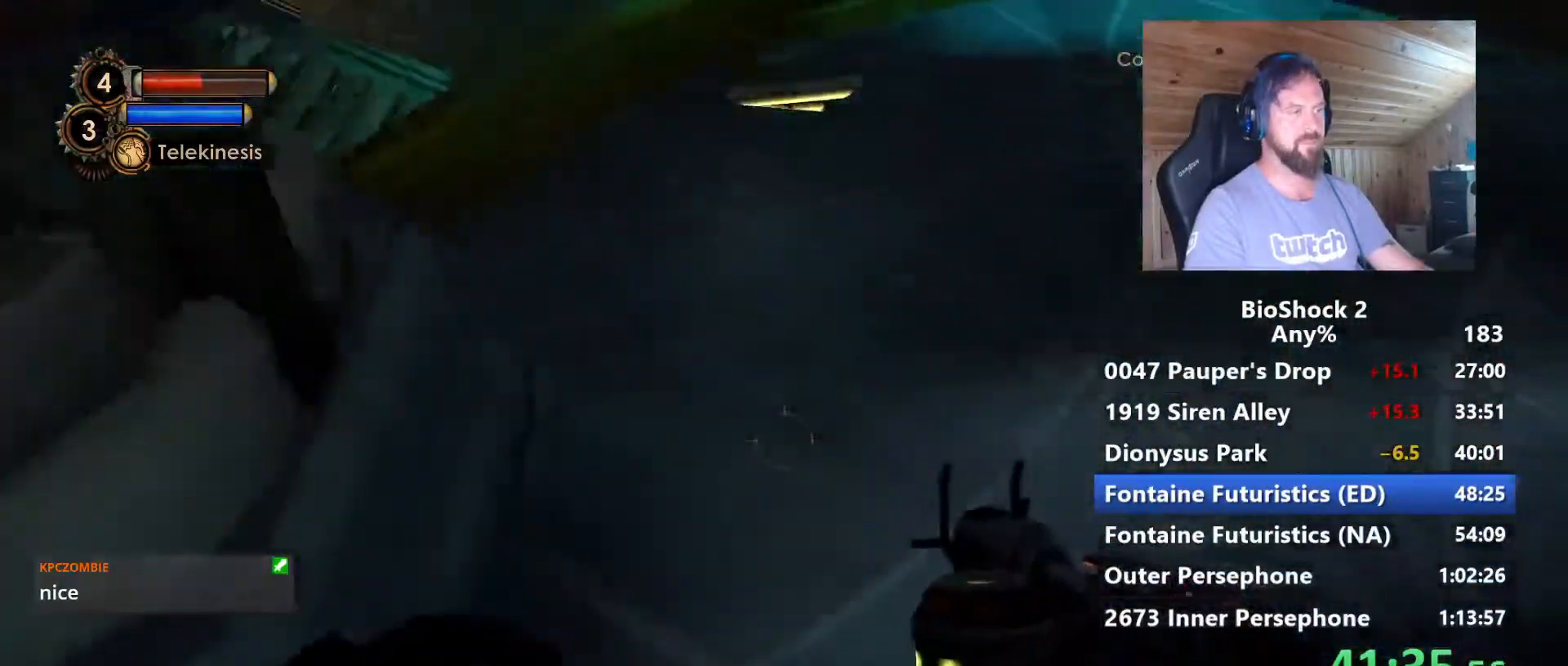
{"keys": ["s"], "mouse": [], "mouse_move": "still", "events": [[117, "w", "up"], [300, "mouse_left", "down"], [400, "mouse_left", "up"], [500, "s", "down"]]}
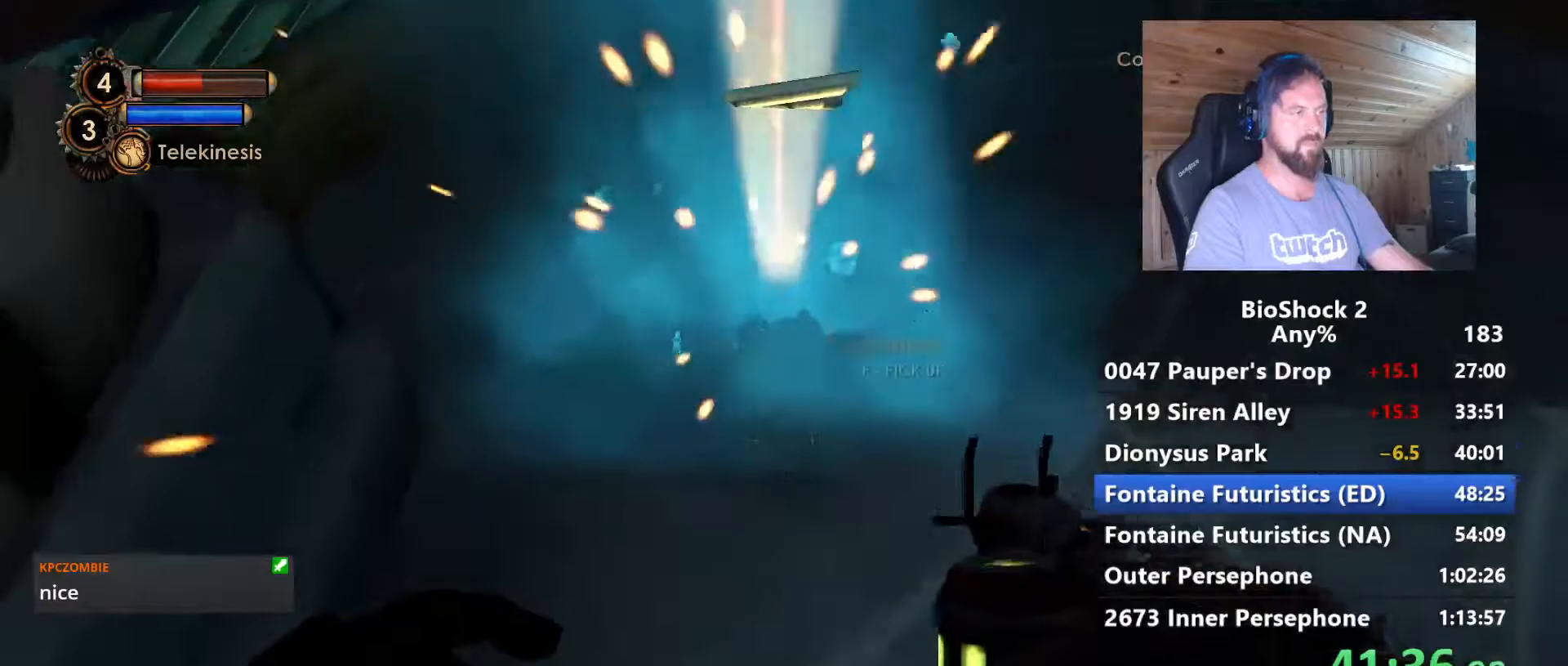
{"keys": [], "mouse": ["left"], "mouse_move": "still", "events": [[34, "mouse_left", "down"], [84, "s", "up"], [184, "mouse_left", "up"], [234, "s", "down"], [317, "mouse_left", "down"], [417, "s", "up"]]}
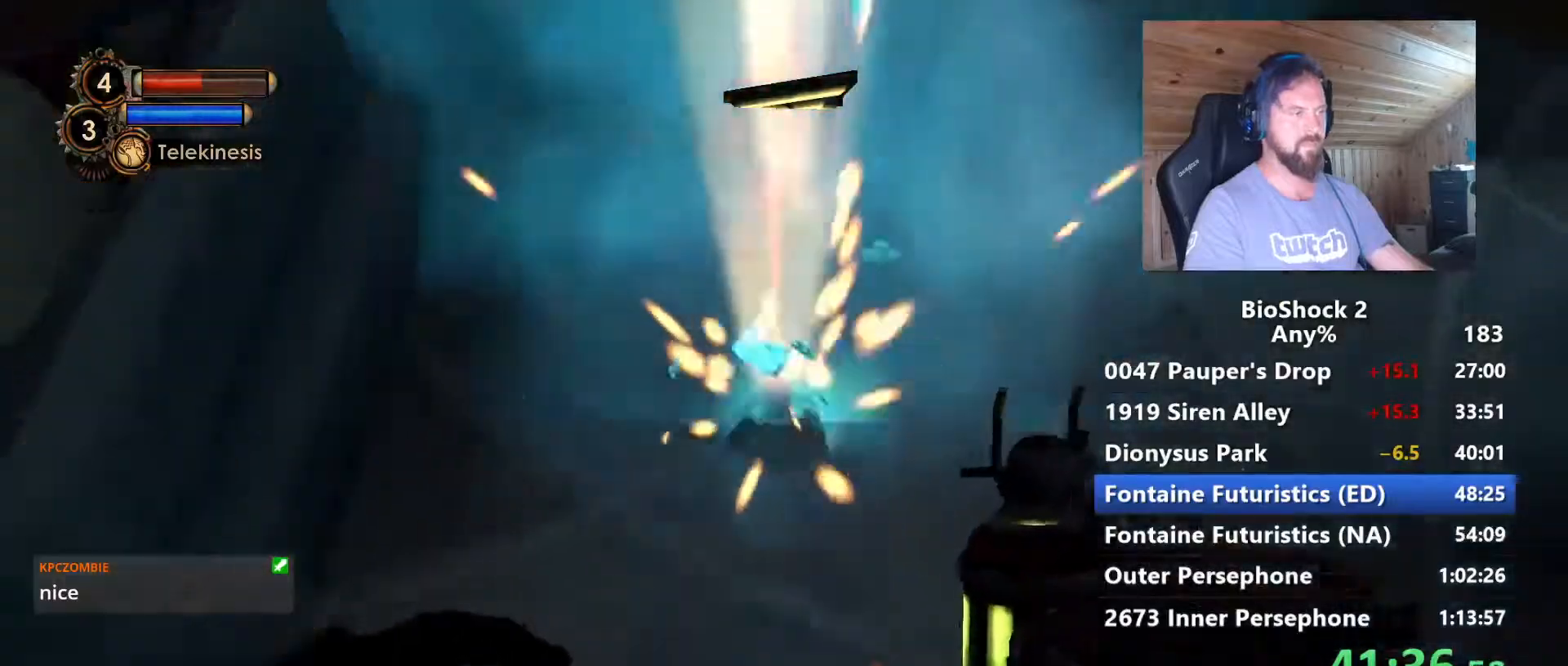
{"keys": ["d"], "mouse": [], "mouse_move": "up-right", "events": [[17, "mouse_left", "up"], [150, "mouse_left", "down"], [284, "mouse_left", "up"], [334, "d", "down"]]}
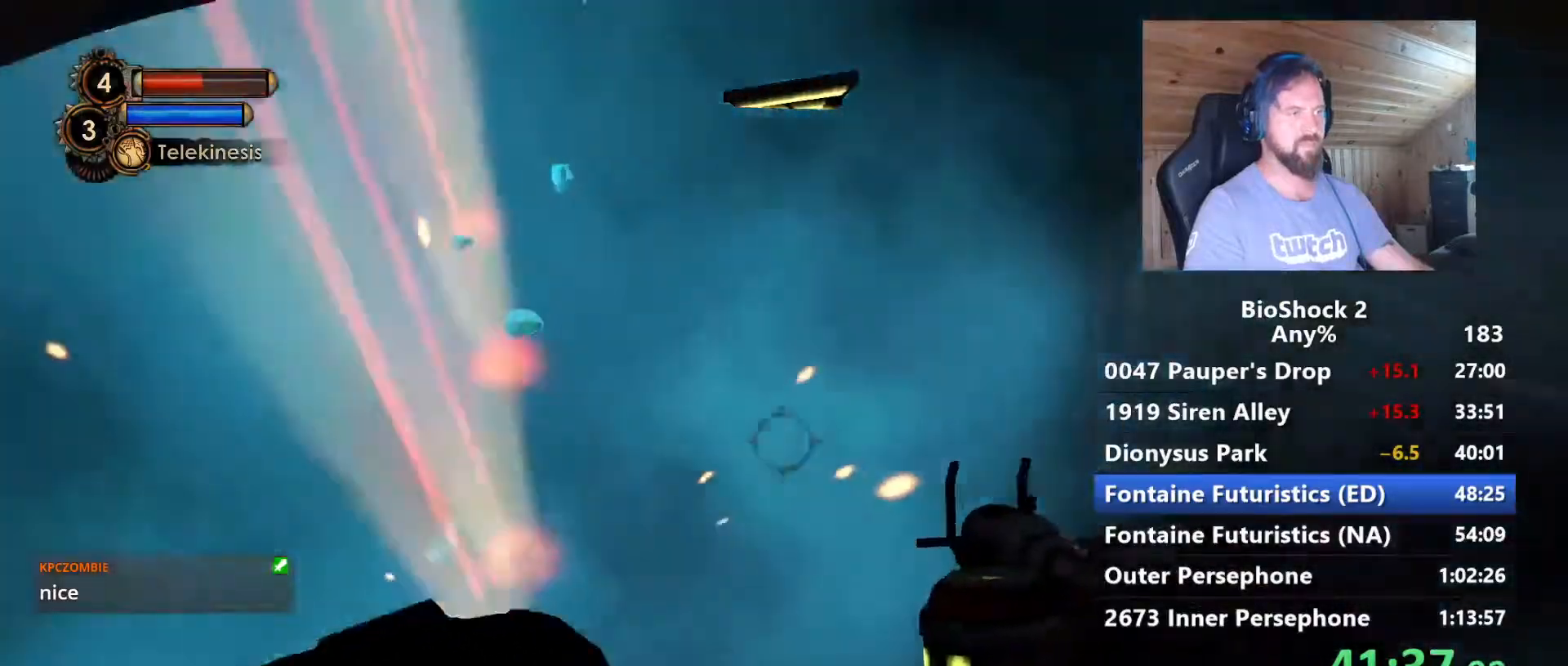
{"keys": ["d", "w"], "mouse": [], "mouse_move": "left", "events": [[400, "w", "down"]]}
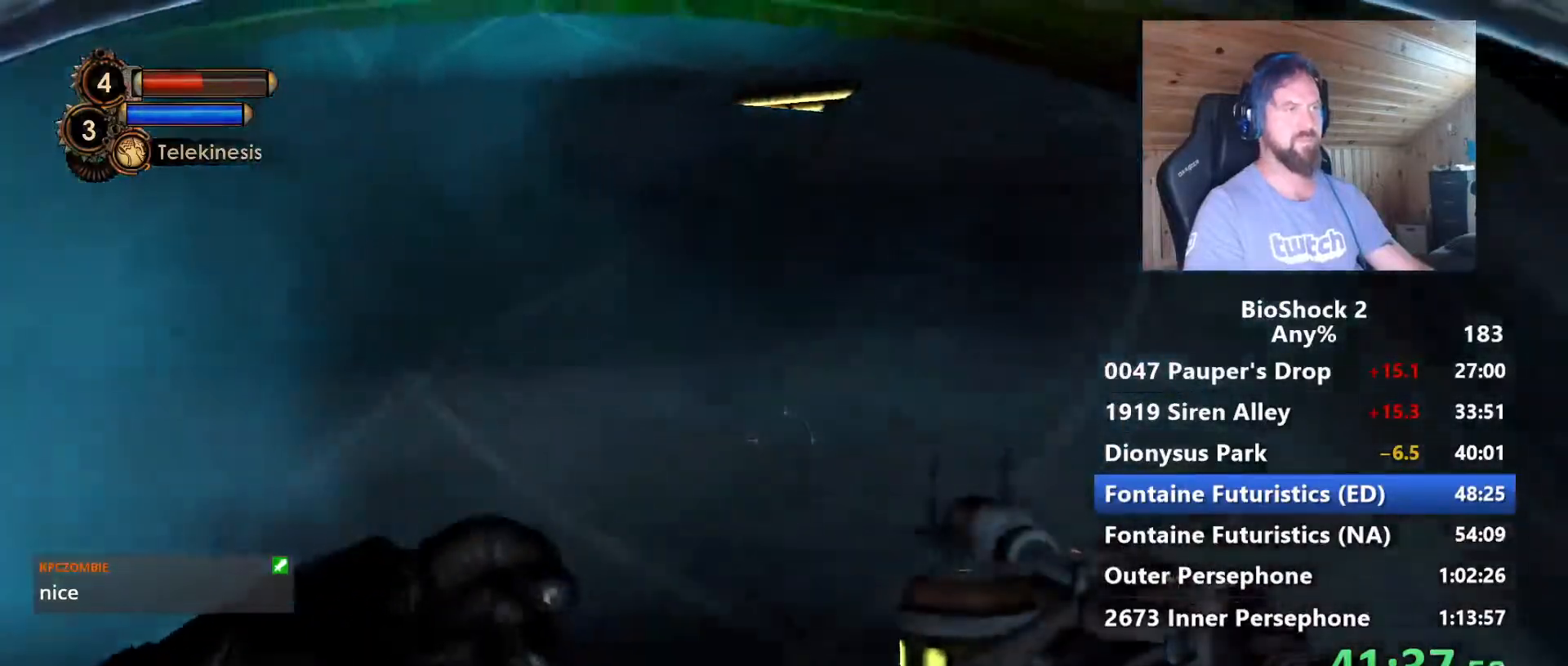
{"keys": [], "mouse": [], "mouse_move": "still", "events": [[184, "d", "up"], [234, "w", "up"]]}
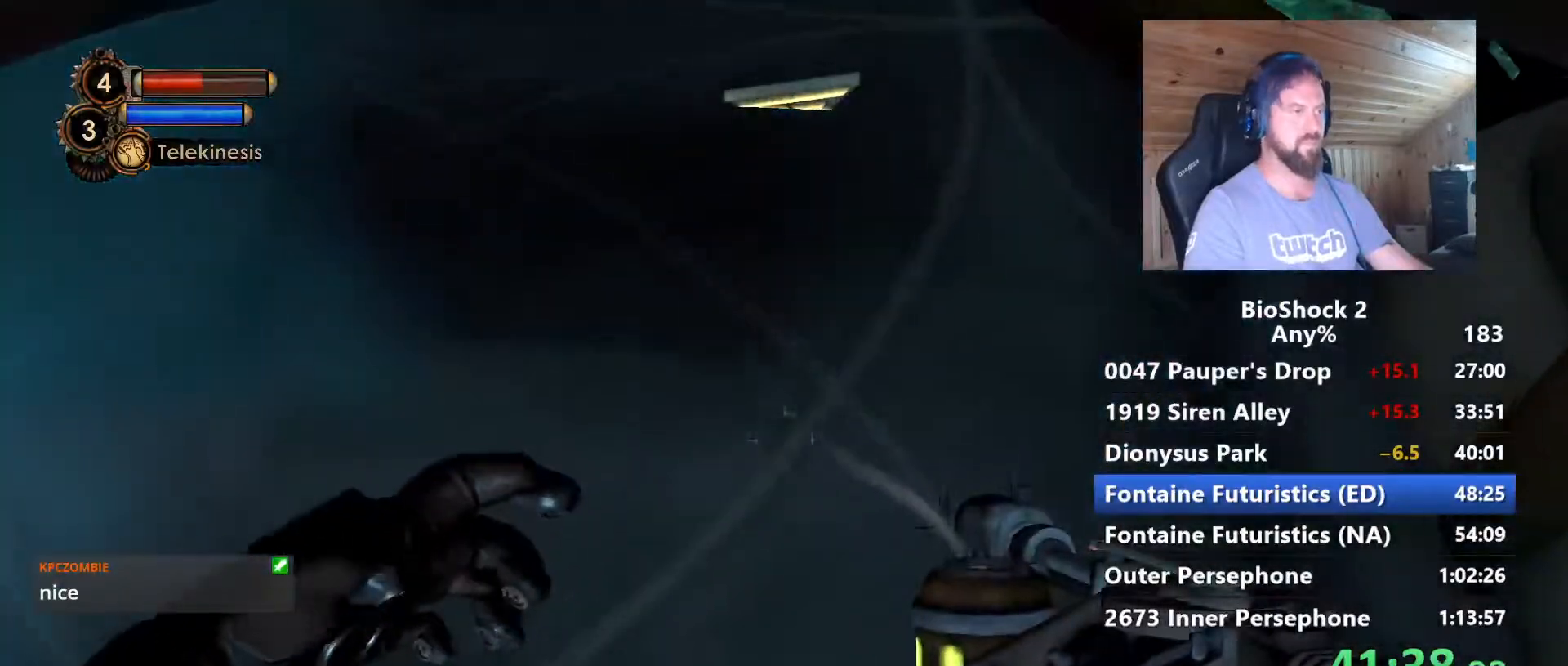
{"keys": [], "mouse": ["left"], "mouse_move": "still", "events": [[150, "mouse_left", "down"], [250, "mouse_left", "up"], [284, "s", "down"], [384, "mouse_left", "down"], [434, "s", "up"]]}
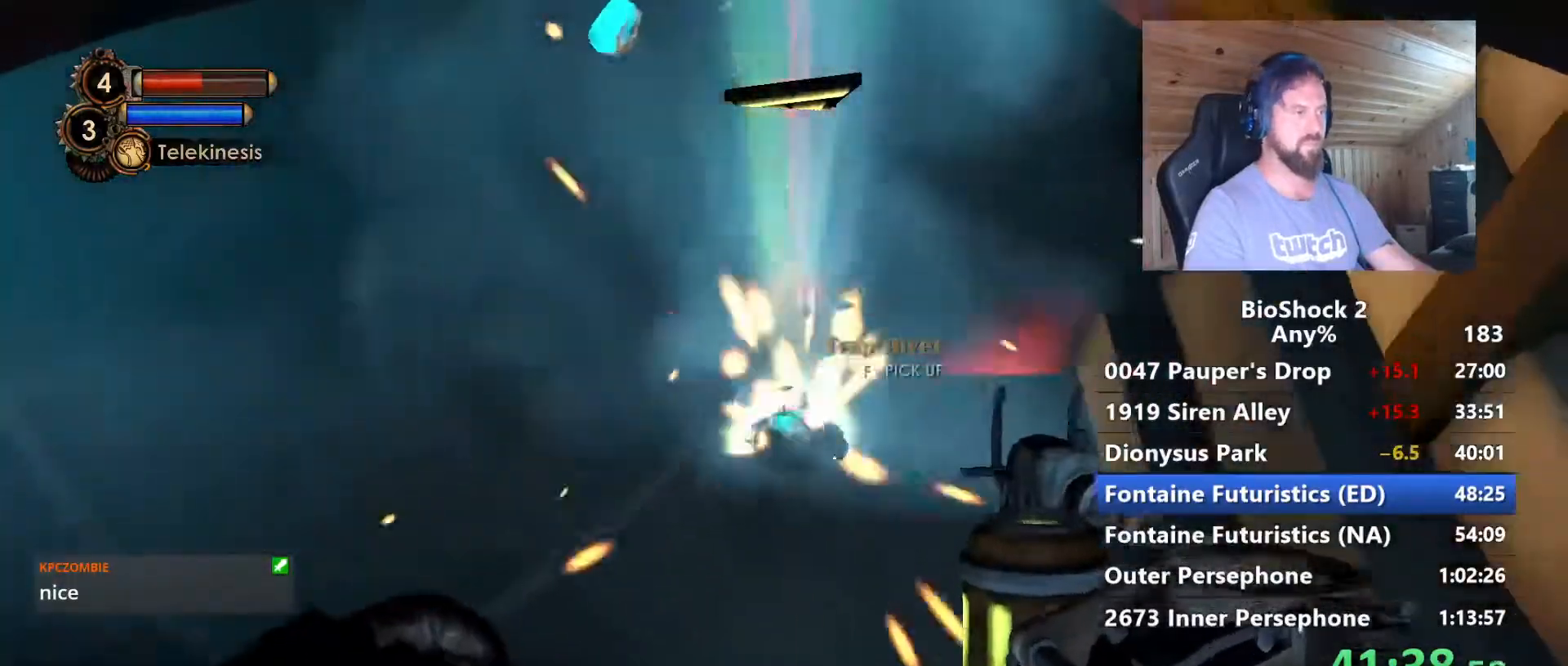
{"keys": [], "mouse": [], "mouse_move": "still", "events": [[34, "mouse_left", "up"], [67, "s", "down"], [217, "mouse_left", "down"], [217, "s", "up"], [350, "mouse_left", "up"], [400, "s", "down"], [500, "s", "up"]]}
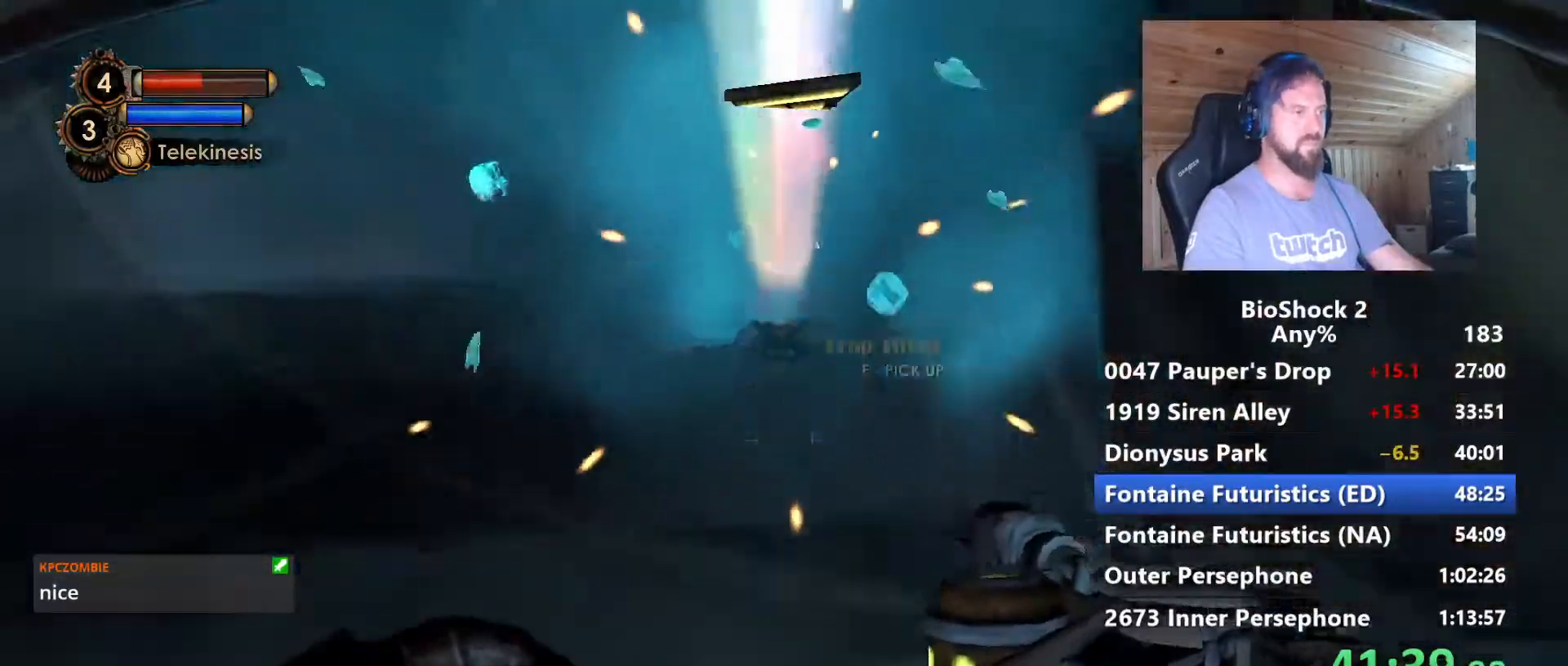
{"keys": ["w"], "mouse": [], "mouse_move": "up", "events": [[34, "mouse_left", "down"], [134, "mouse_left", "up"], [184, "w", "down"]]}
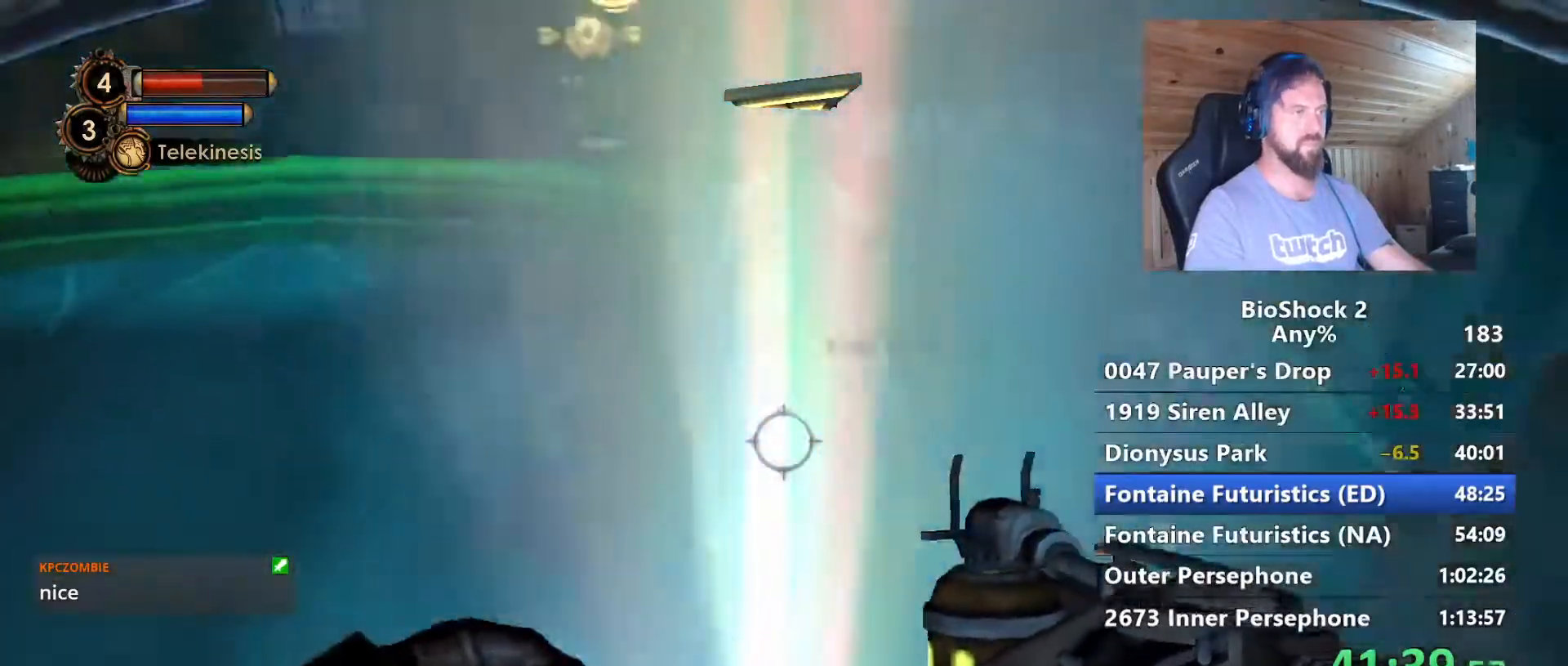
{"keys": ["w"], "mouse": [], "mouse_move": "still", "events": [[50, "a", "down"], [284, "a", "up"]]}
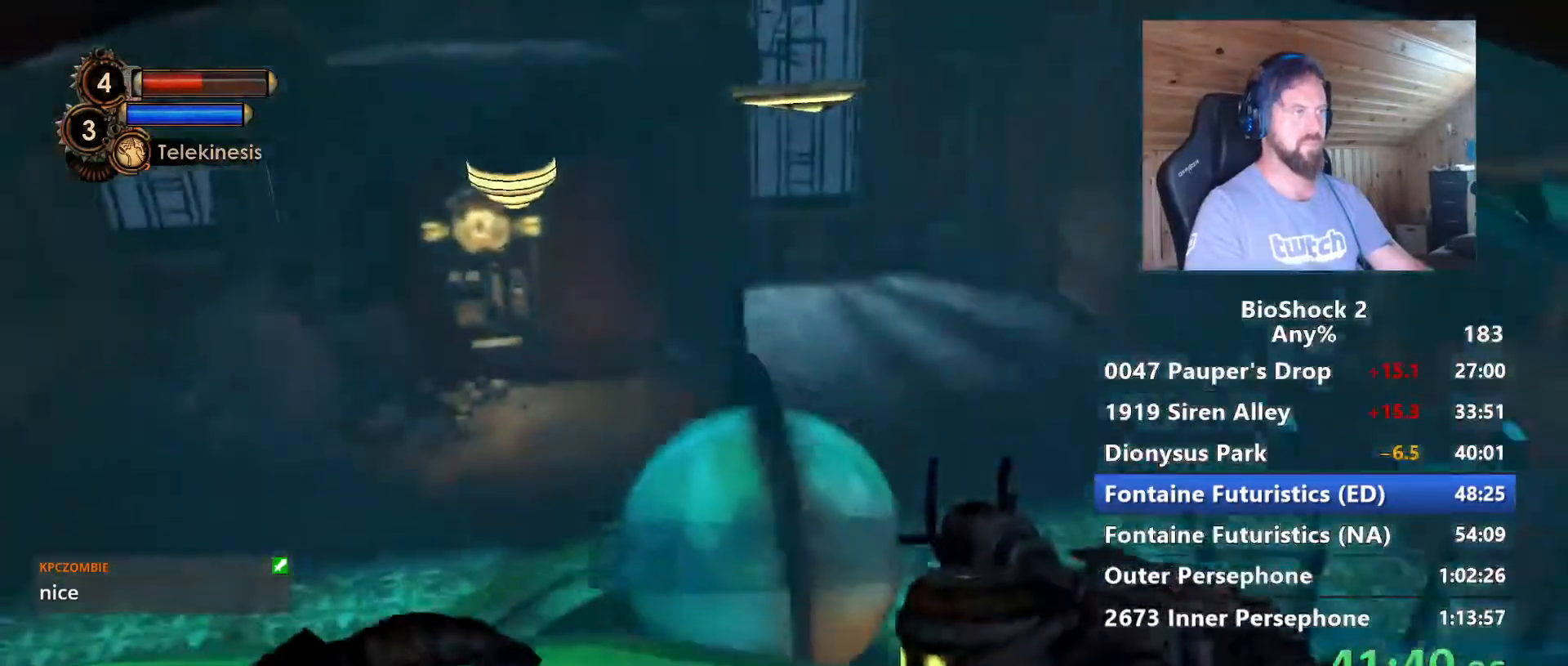
{"keys": [], "mouse": ["left"], "mouse_move": "still", "events": [[34, "a", "down"], [117, "a", "up"], [167, "w", "up"], [300, "mouse_left", "down"], [400, "mouse_left", "up"], [500, "mouse_left", "down"]]}
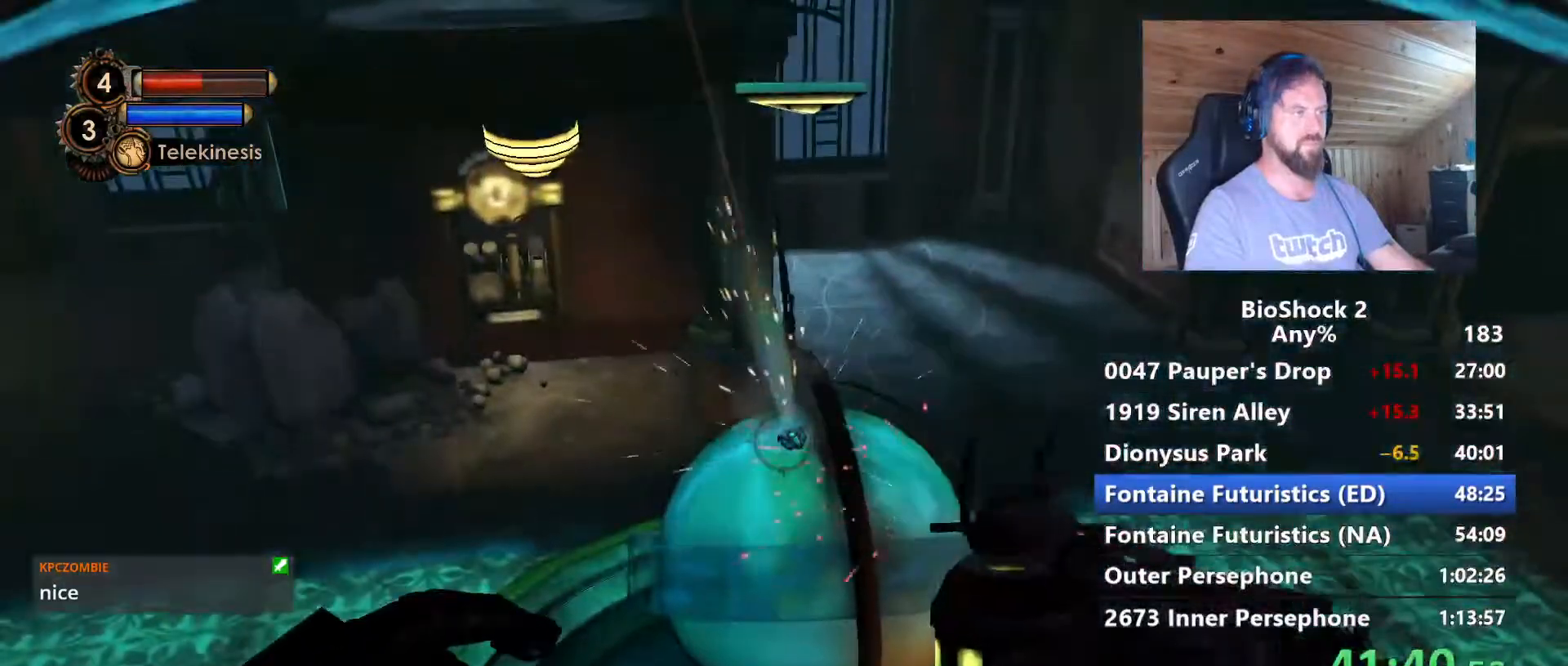
{"keys": [], "mouse": [], "mouse_move": "still", "events": [[134, "mouse_left", "up"], [317, "mouse_left", "down"], [467, "mouse_left", "up"]]}
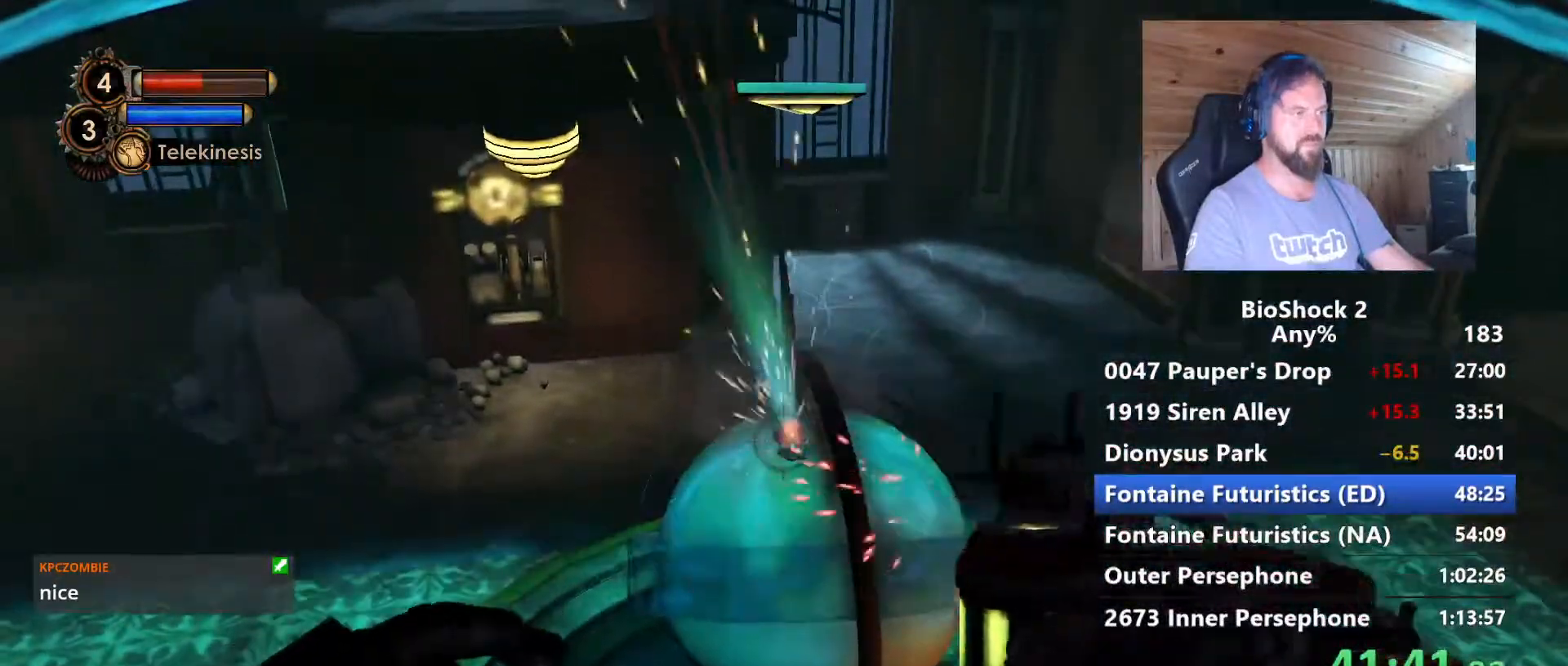
{"keys": [], "mouse": [], "mouse_move": "right", "events": [[200, "mouse_left", "down"], [334, "mouse_left", "up"]]}
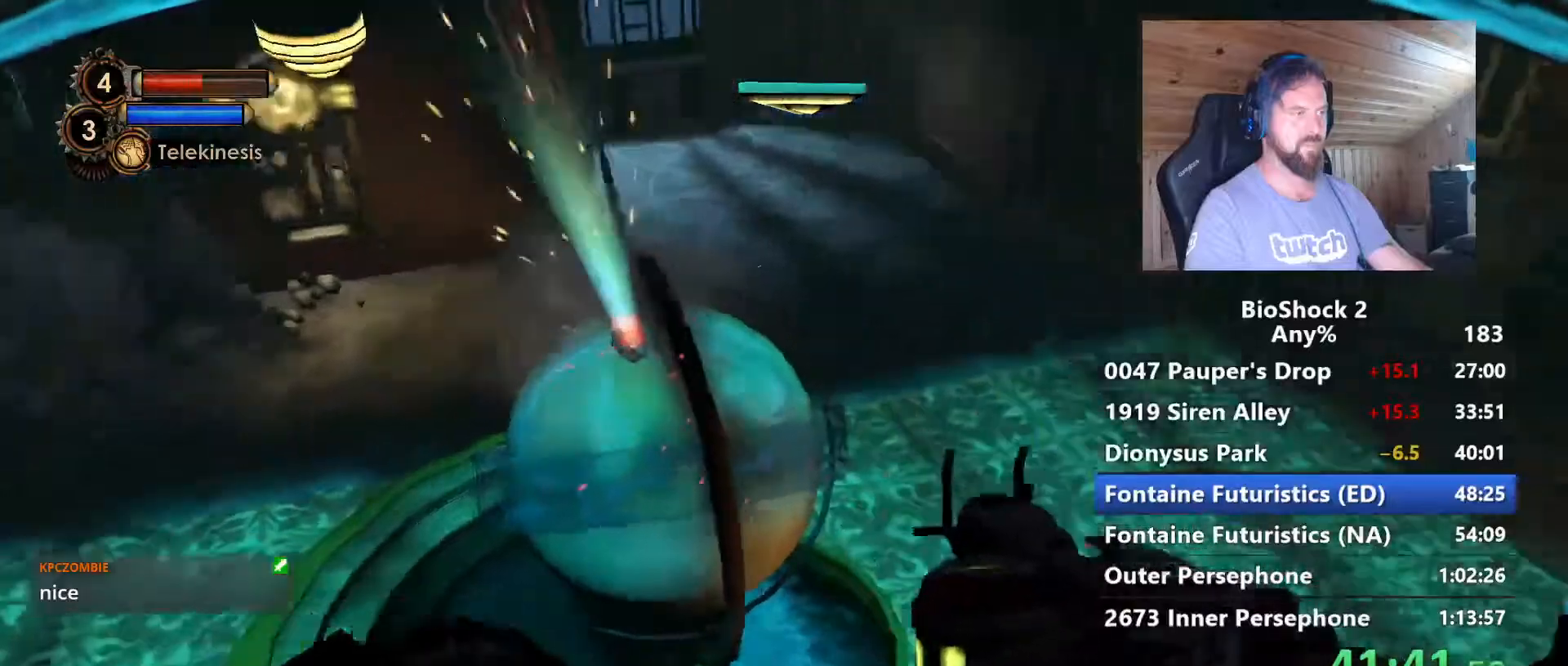
{"keys": [], "mouse": [], "mouse_move": "still", "events": []}
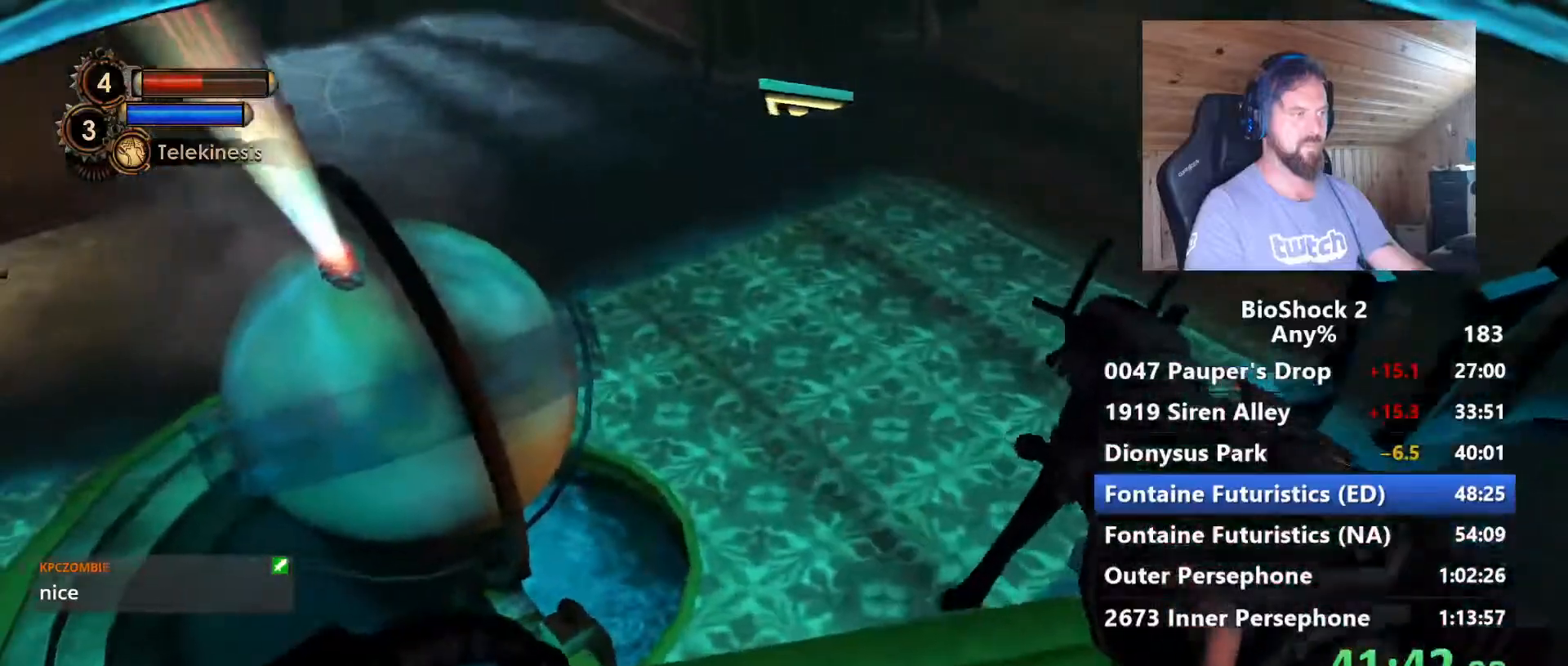
{"keys": [], "mouse": [], "mouse_move": "still", "events": [[134, "w", "down"], [317, "w", "up"]]}
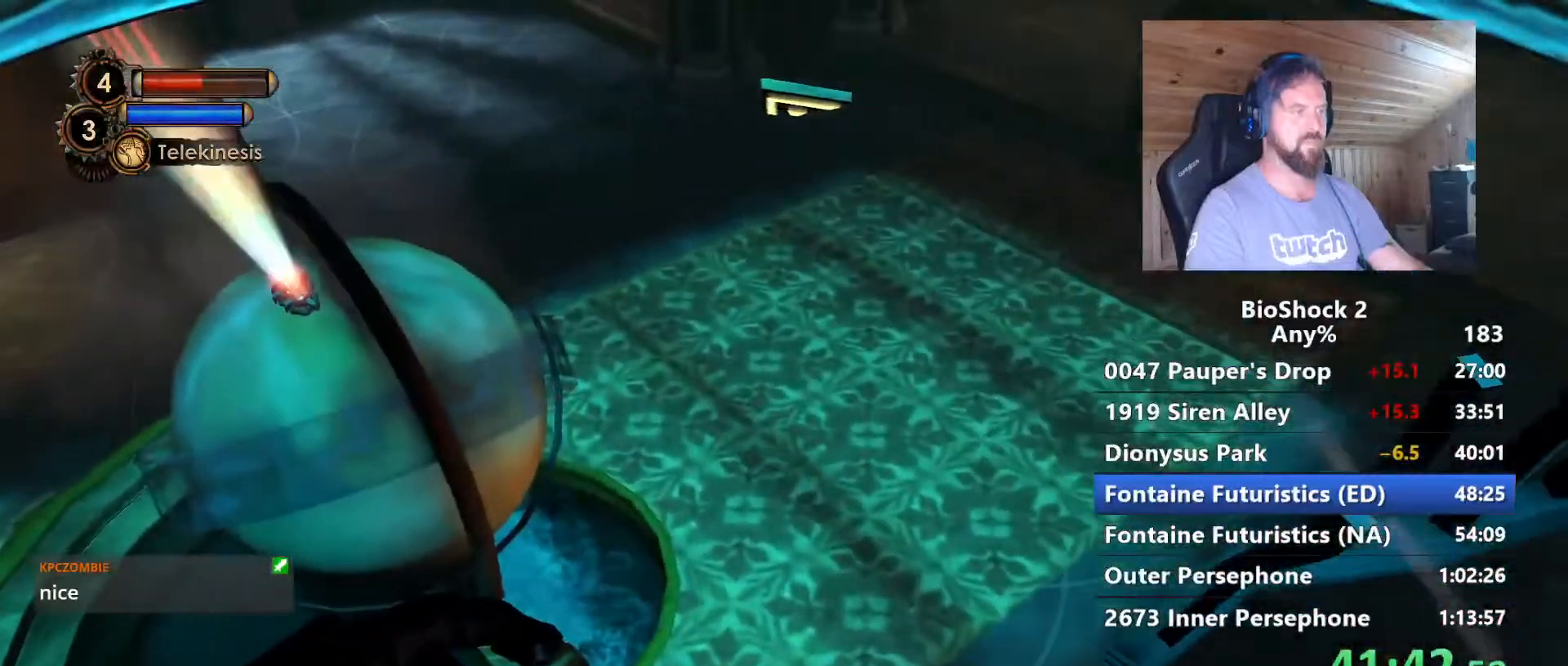
{"keys": [], "mouse": [], "mouse_move": "still", "events": [[150, "a", "down"], [250, "a", "up"], [250, "w", "down"], [284, "w", "up"]]}
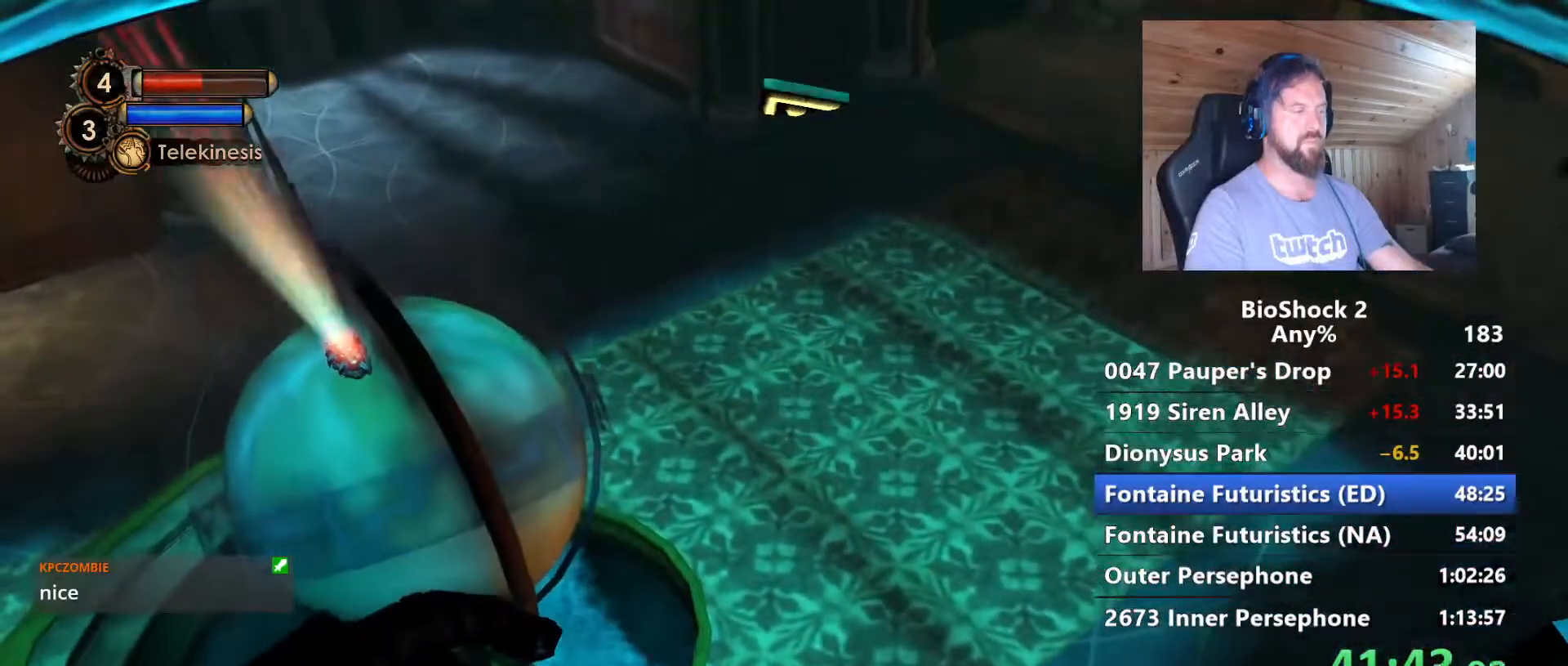
{"keys": [], "mouse": [], "mouse_move": "still", "events": []}
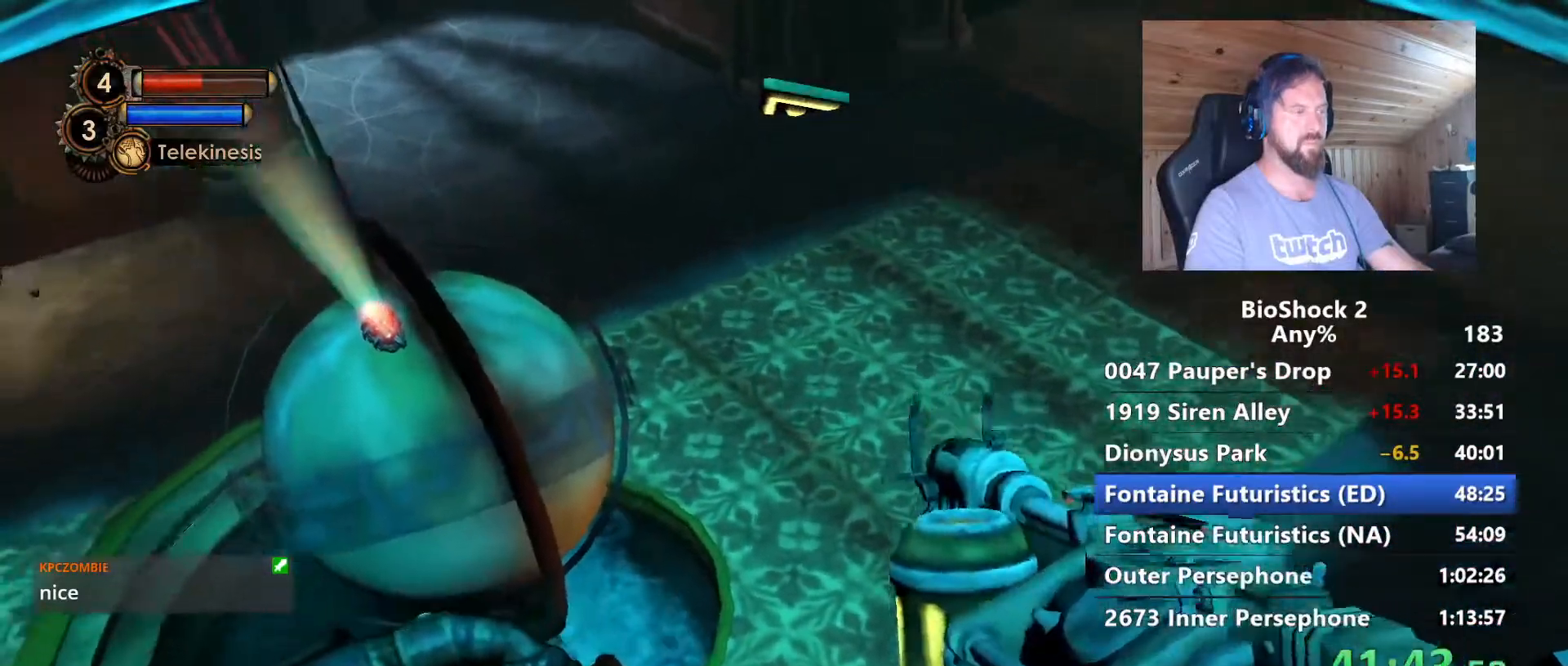
{"keys": [], "mouse": [], "mouse_move": "still", "events": [[317, "mouse_left", "down"], [467, "mouse_left", "up"]]}
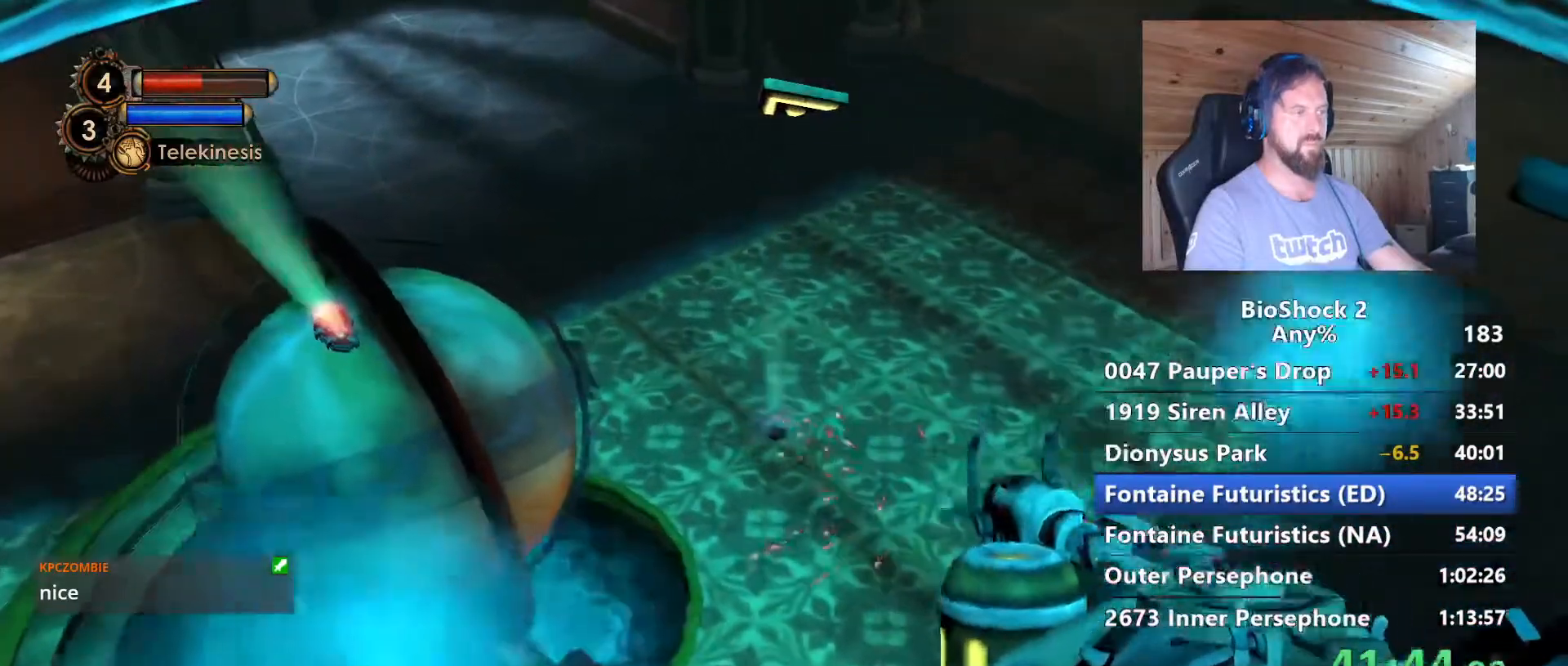
{"keys": [], "mouse": ["left"], "mouse_move": "still", "events": [[100, "mouse_left", "down"], [200, "mouse_left", "up"], [484, "mouse_left", "down"]]}
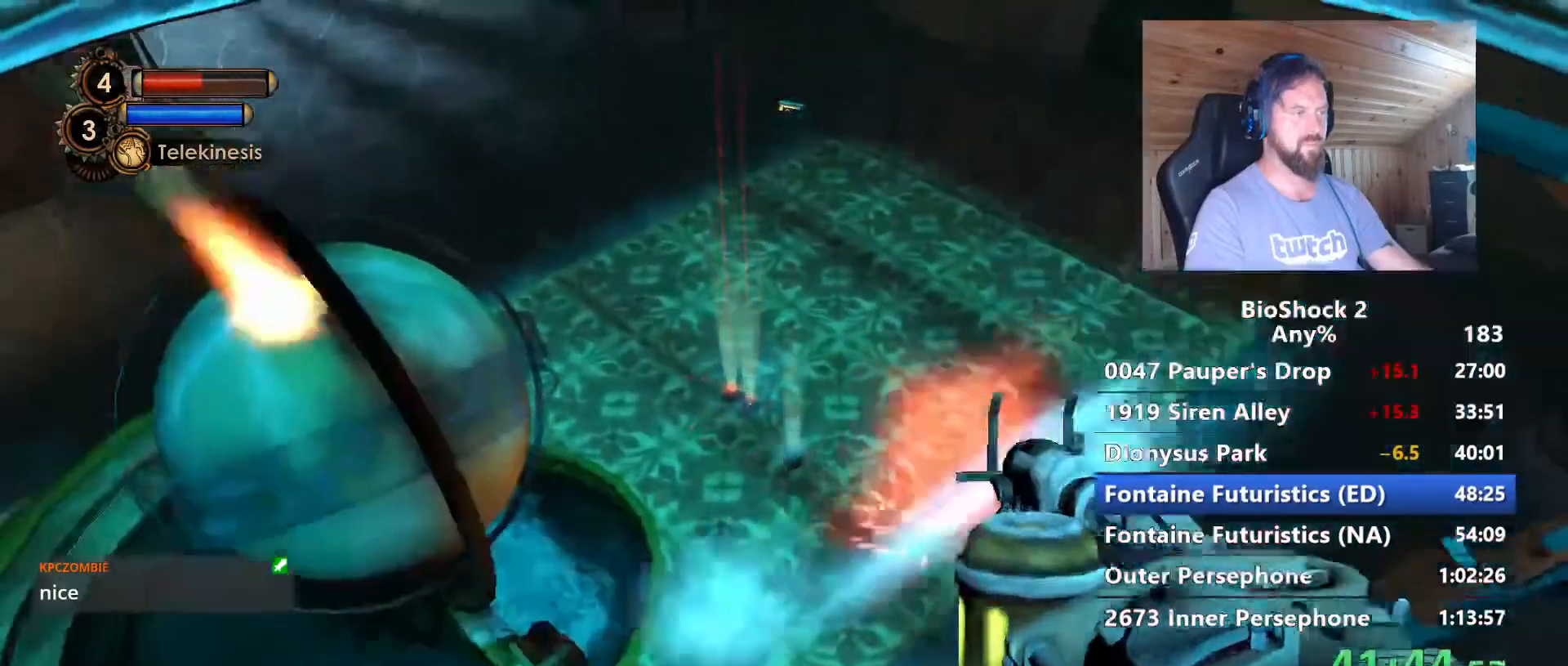
{"keys": [], "mouse": [], "mouse_move": "still", "events": [[67, "mouse_left", "up"], [350, "mouse_left", "down"], [500, "mouse_left", "up"]]}
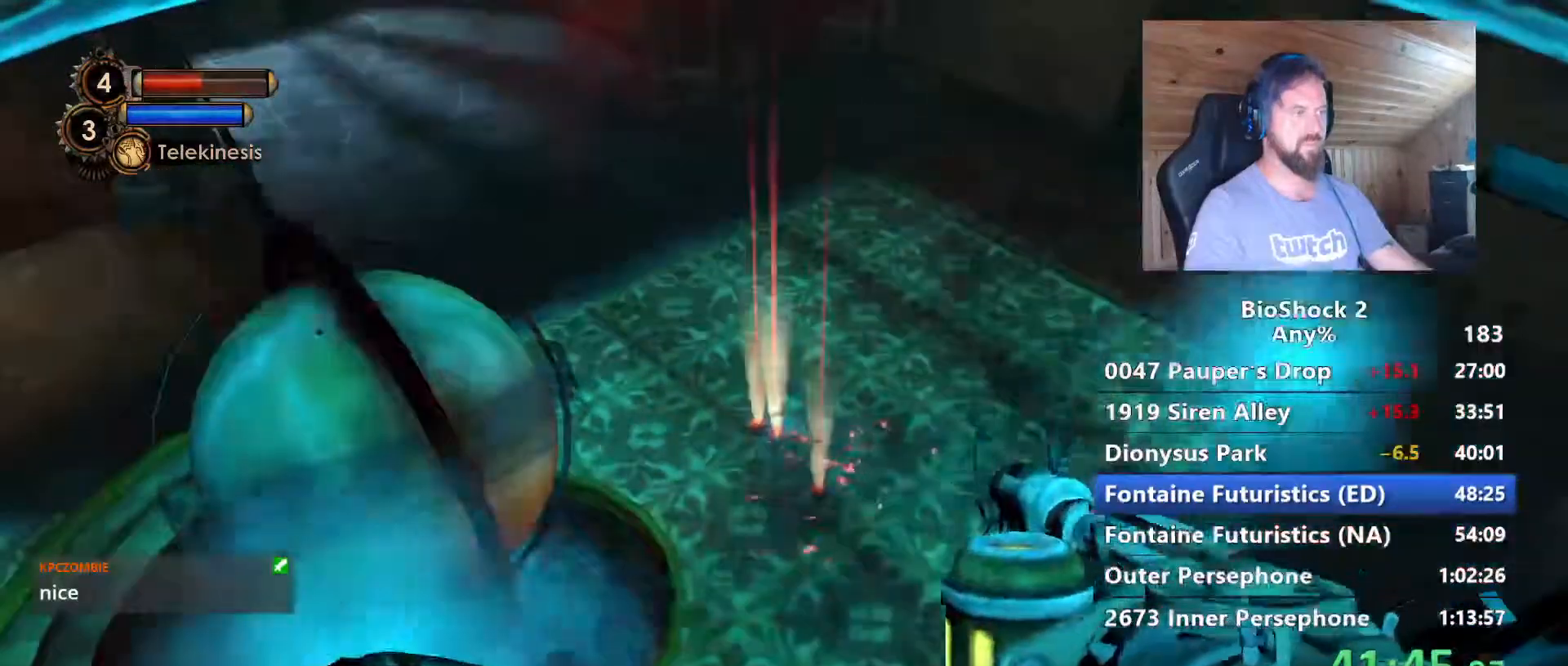
{"keys": ["a", "w"], "mouse": [], "mouse_move": "left", "events": [[367, "a", "down"], [417, "w", "down"]]}
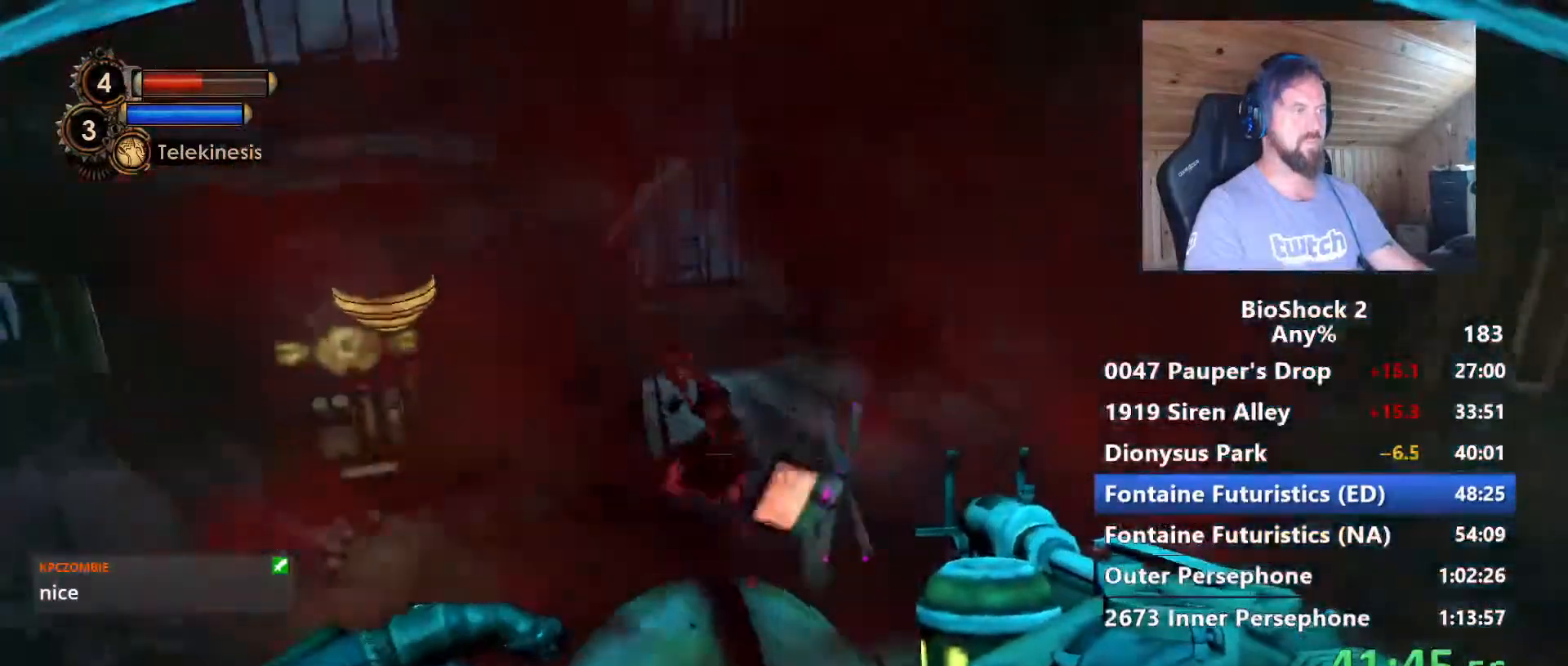
{"keys": [], "mouse": [], "mouse_move": "still", "events": [[100, "w", "up"], [150, "a", "up"]]}
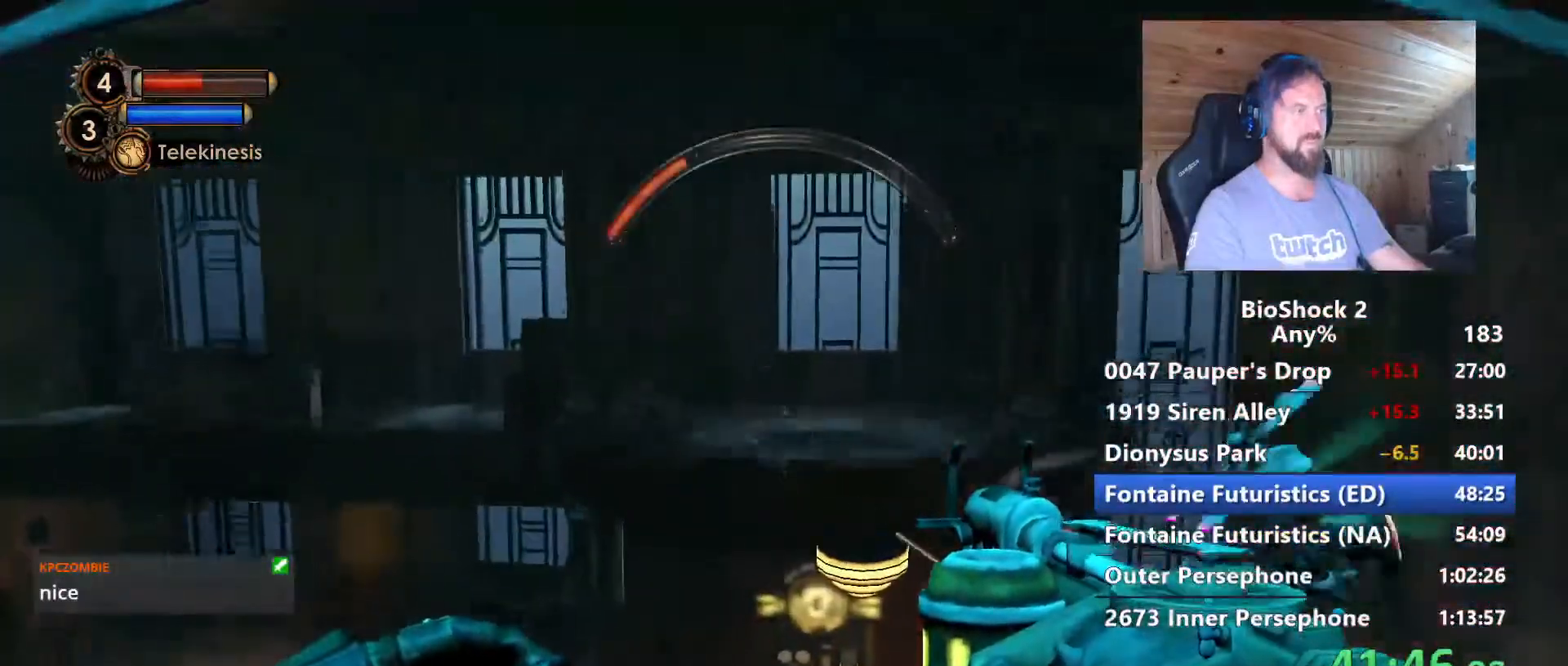
{"keys": [], "mouse": ["left"], "mouse_move": "still", "events": [[167, "mouse_left", "down"], [267, "mouse_left", "up"], [450, "mouse_left", "down"]]}
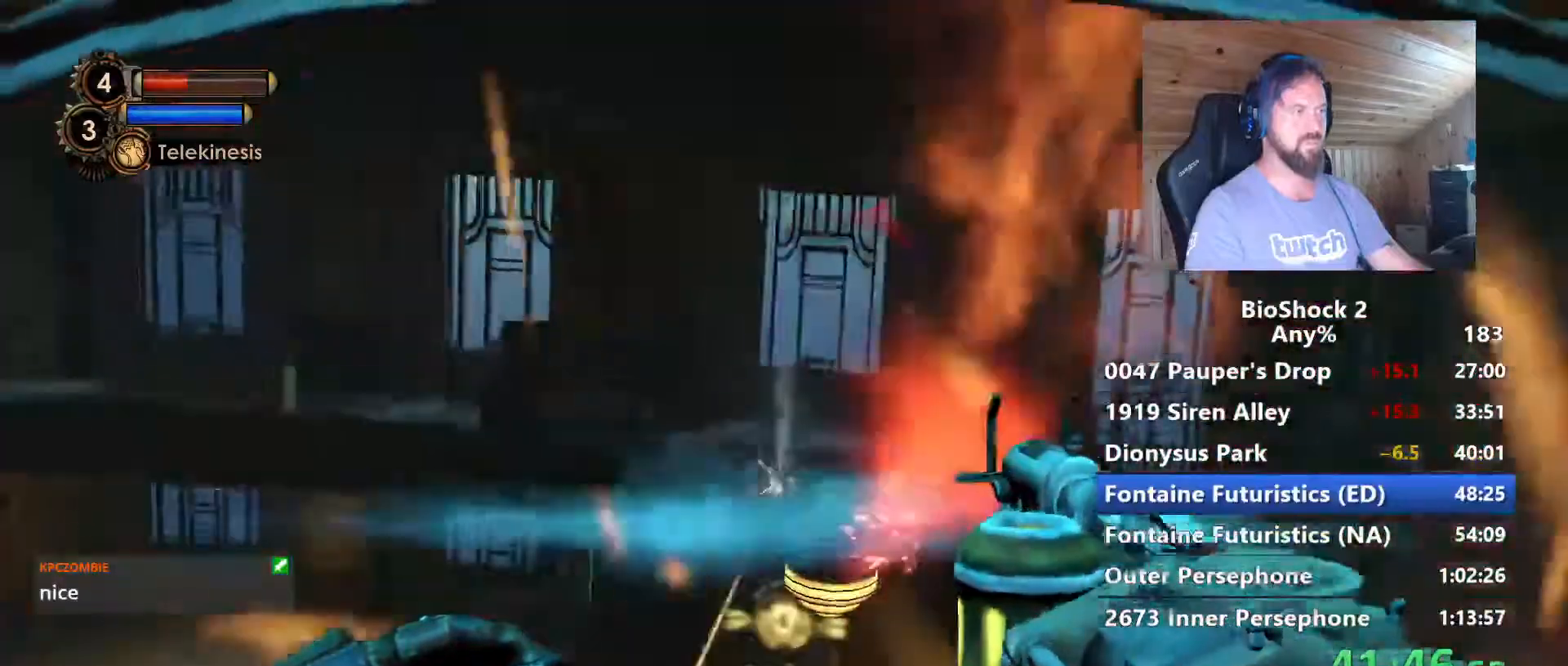
{"keys": [], "mouse": [], "mouse_move": "still", "events": [[34, "mouse_left", "up"], [367, "mouse_left", "down"], [467, "mouse_left", "up"]]}